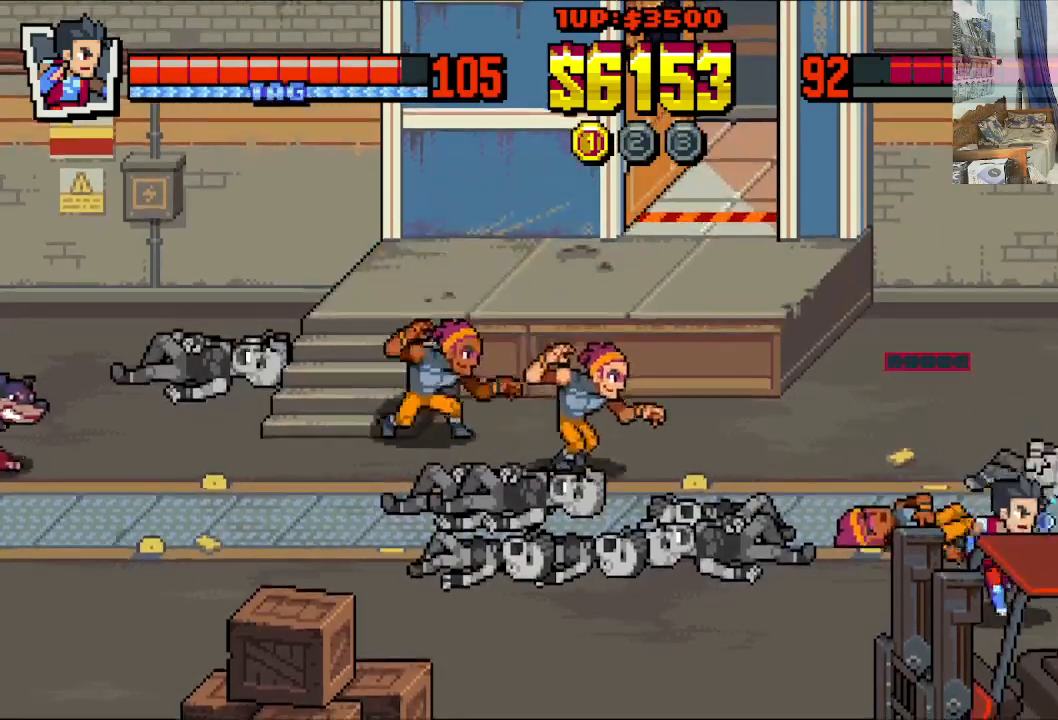
Gameplay with a controller (Xbox layout); each line is a JSON object with the inputs held at the frame after it. "events" lists button and stick changes between this image and that frame as [ms after this image, input, new state], when the widget could be followed in between. Not read: L1 L3 R1 R3 right_stick.
{"buttons": ["DPAD_DOWN", "DPAD_LEFT"], "left_stick": "center", "events": [[267, "DPAD_LEFT", "down"], [267, "DPAD_RIGHT", "up"], [317, "DPAD_UP", "up"], [367, "DPAD_DOWN", "down"]]}
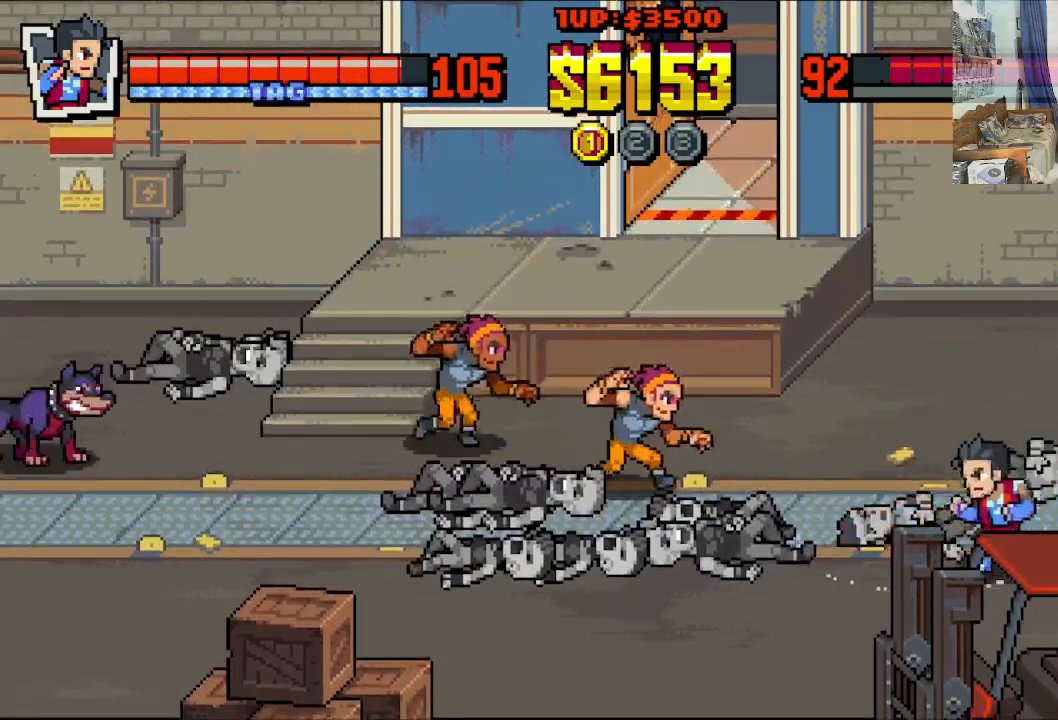
{"buttons": ["DPAD_UP", "DPAD_LEFT"], "left_stick": "center", "events": [[217, "DPAD_DOWN", "up"], [267, "DPAD_UP", "down"]]}
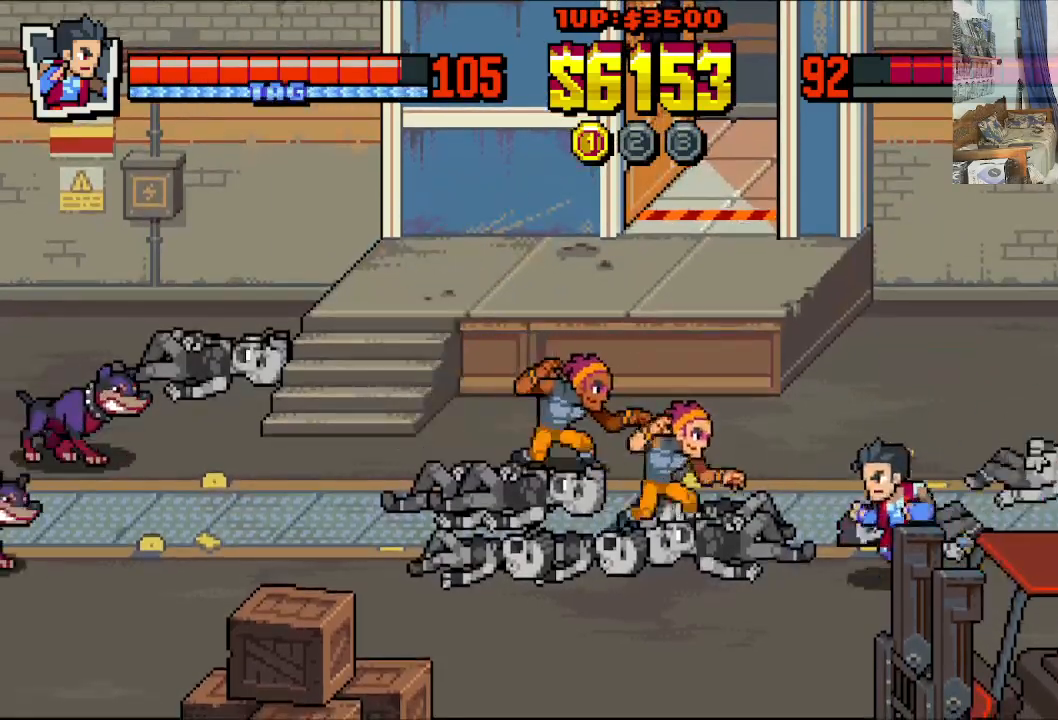
{"buttons": ["DPAD_UP", "DPAD_LEFT"], "left_stick": "center", "events": [[133, "DPAD_UP", "up"], [383, "DPAD_UP", "down"]]}
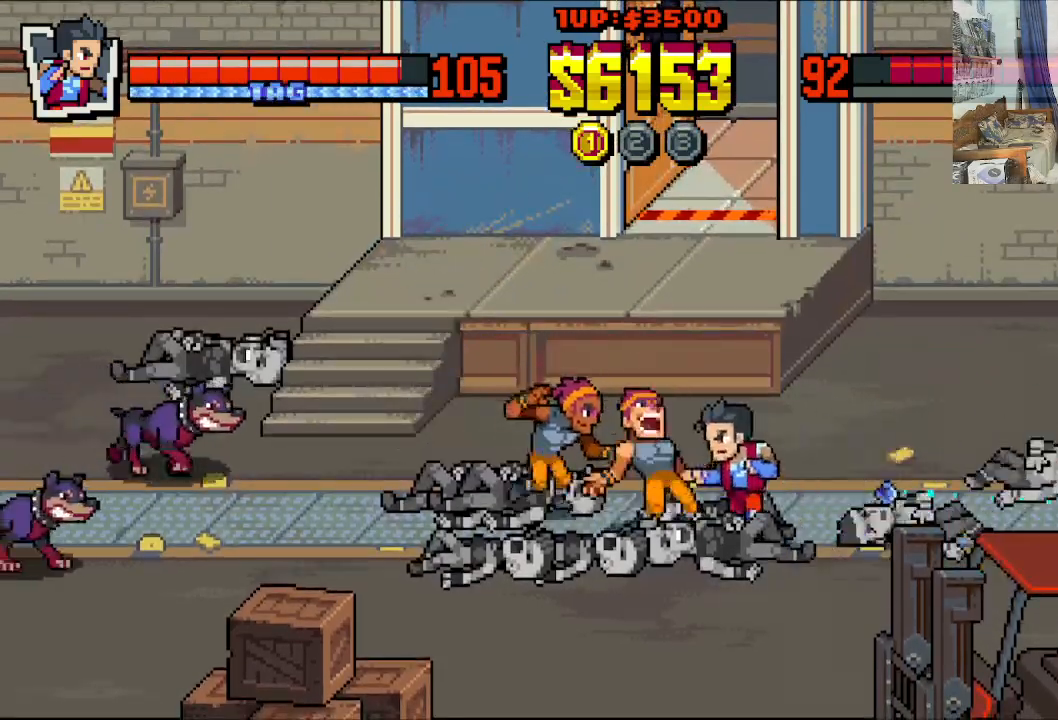
{"buttons": ["DPAD_LEFT"], "left_stick": "center", "events": [[17, "Y", "down"], [100, "DPAD_UP", "up"], [100, "Y", "up"], [150, "Y", "down"], [217, "Y", "up"], [250, "Y", "down"], [350, "Y", "up"], [433, "X", "down"], [483, "X", "up"]]}
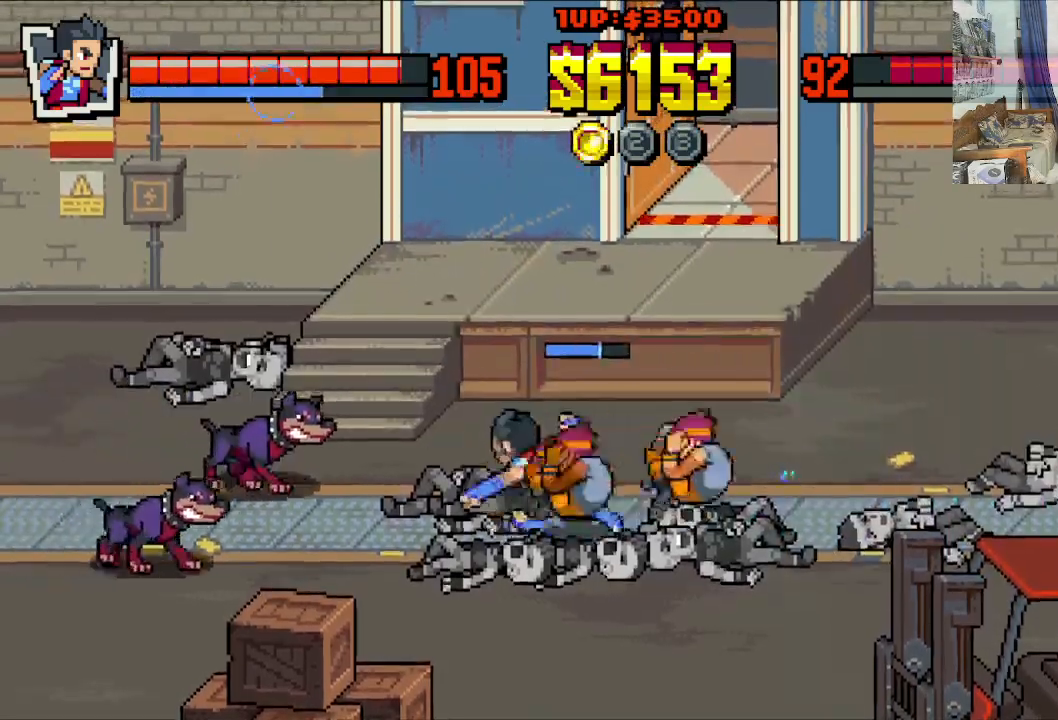
{"buttons": ["X", "DPAD_LEFT"], "left_stick": "center", "events": [[33, "X", "down"], [117, "X", "up"], [183, "X", "down"], [267, "X", "up"], [333, "X", "down"], [433, "X", "up"], [500, "X", "down"]]}
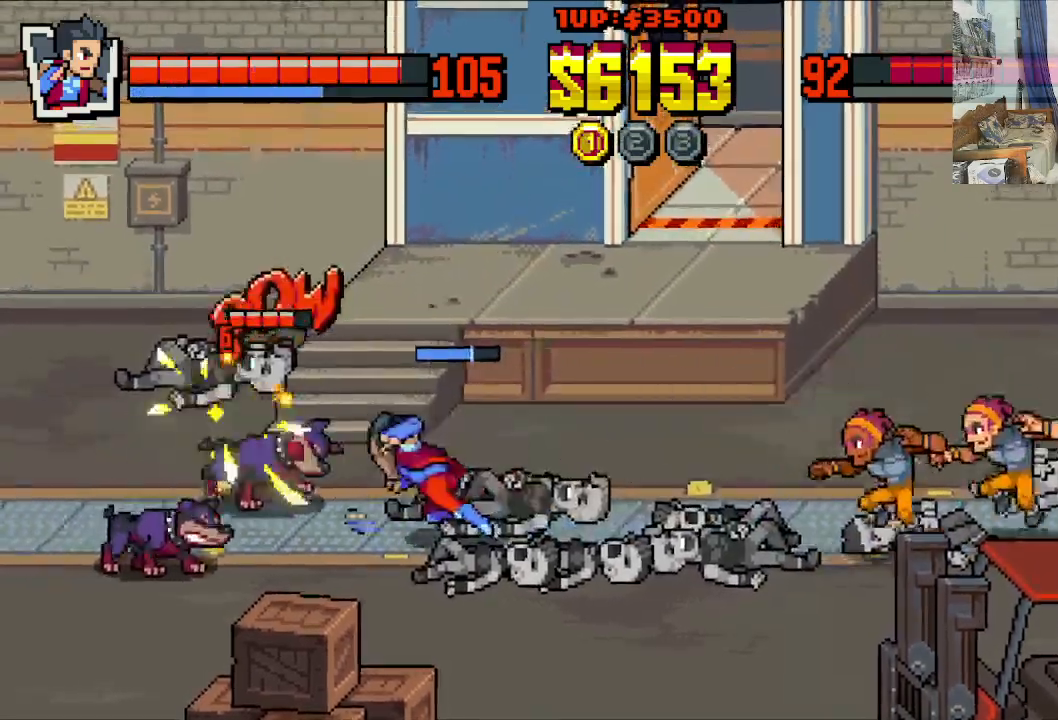
{"buttons": ["X", "DPAD_LEFT"], "left_stick": "center", "events": [[100, "X", "up"], [150, "X", "down"]]}
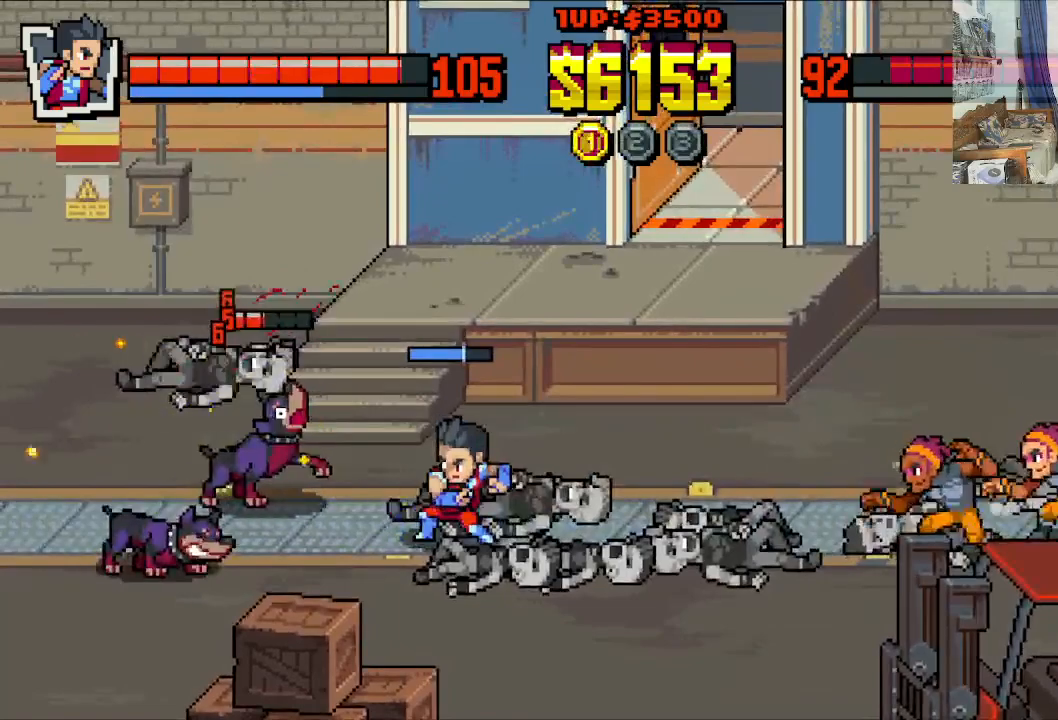
{"buttons": ["X", "DPAD_LEFT"], "left_stick": "center", "events": []}
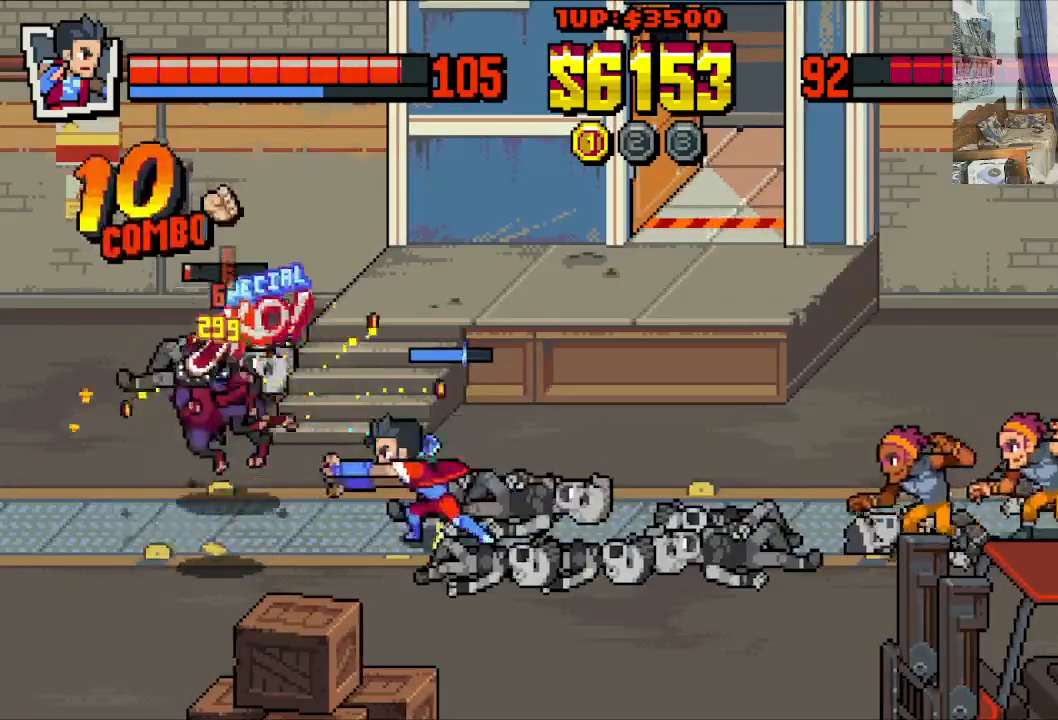
{"buttons": ["DPAD_DOWN", "DPAD_LEFT"], "left_stick": "center", "events": [[33, "X", "up"], [100, "X", "down"], [217, "X", "up"], [400, "DPAD_DOWN", "down"]]}
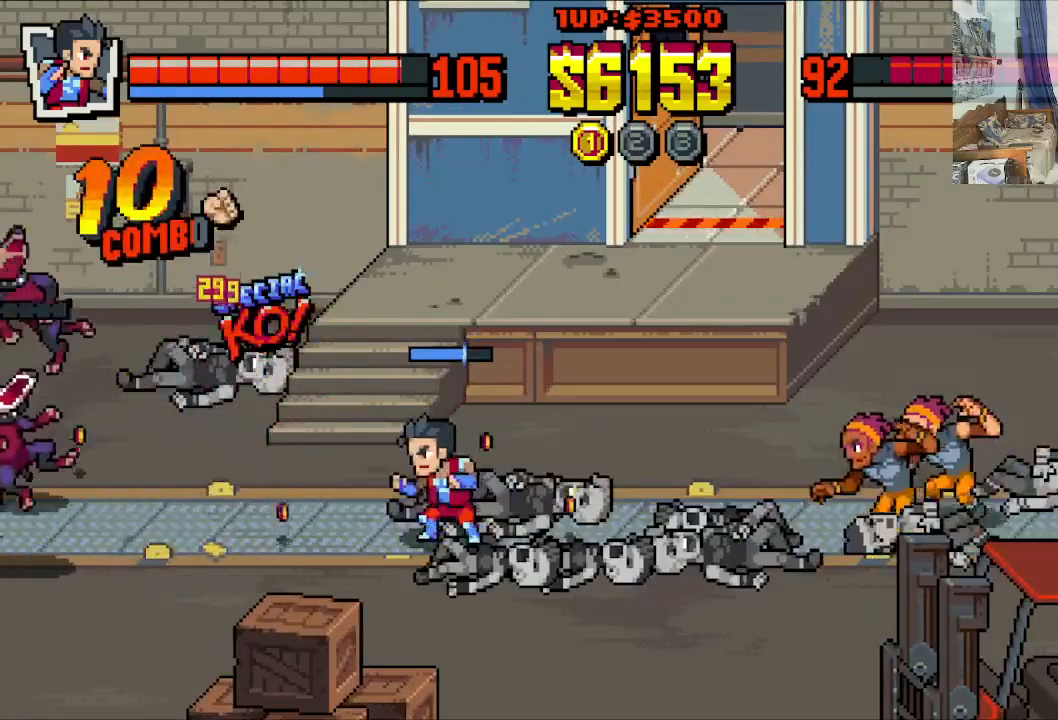
{"buttons": ["DPAD_DOWN", "DPAD_LEFT"], "left_stick": "center", "events": []}
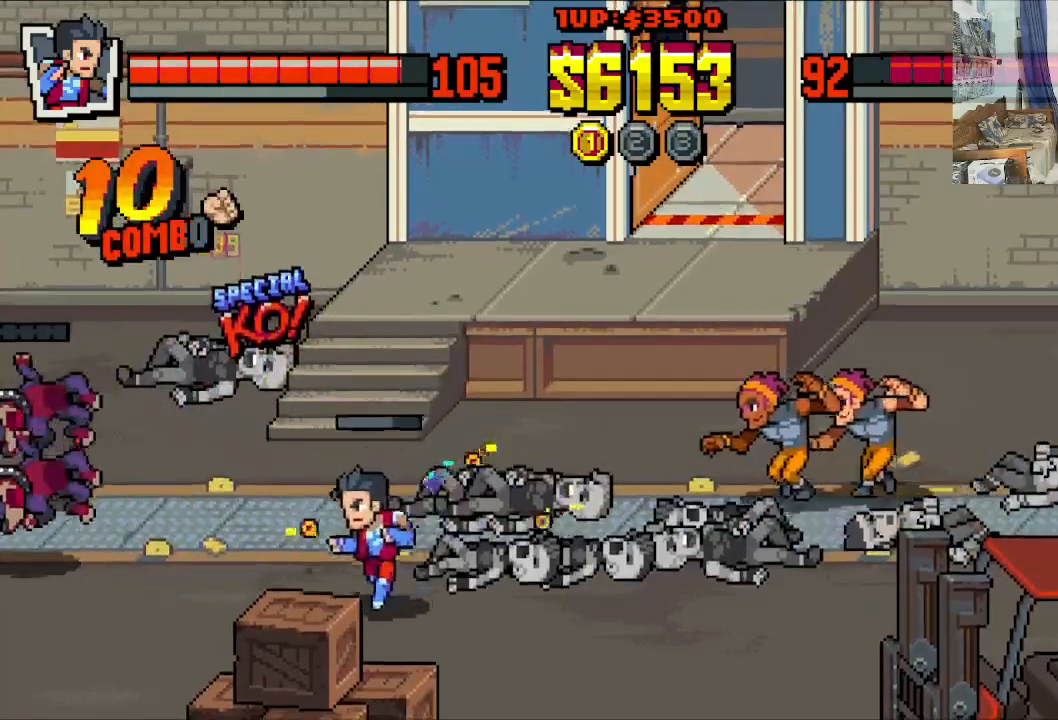
{"buttons": ["DPAD_LEFT"], "left_stick": "center", "events": [[100, "DPAD_DOWN", "up"], [217, "DPAD_UP", "down"], [400, "DPAD_UP", "up"]]}
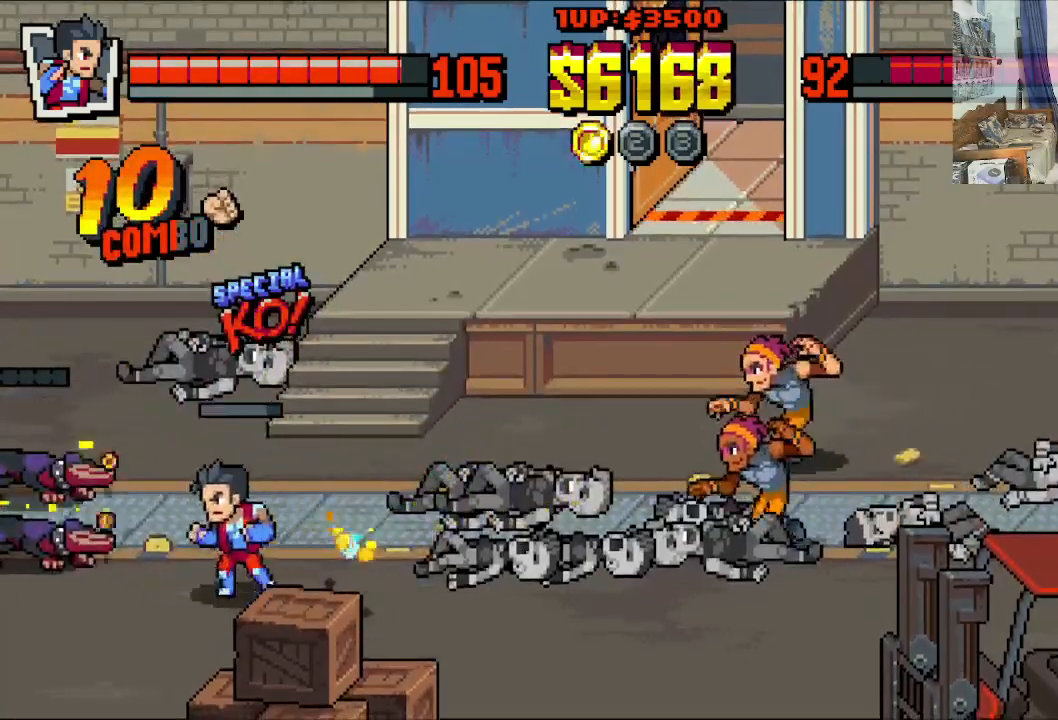
{"buttons": ["DPAD_UP", "DPAD_RIGHT"], "left_stick": "center", "events": [[383, "DPAD_UP", "down"], [400, "DPAD_LEFT", "up"], [400, "DPAD_RIGHT", "down"], [417, "DPAD_UP", "up"], [483, "DPAD_UP", "down"]]}
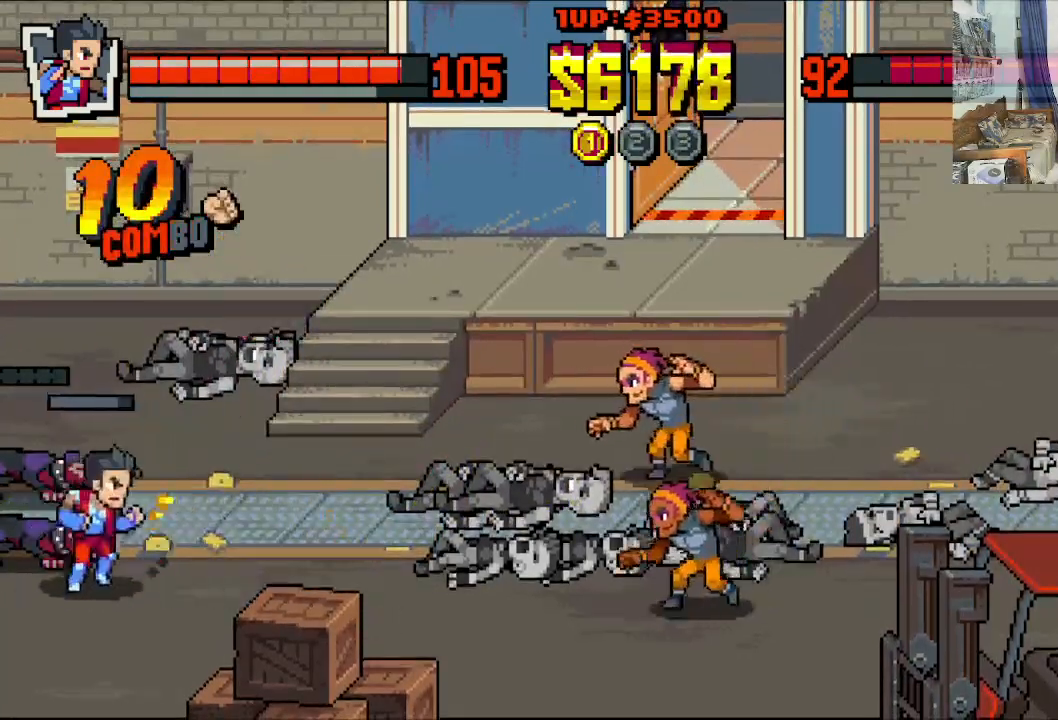
{"buttons": ["DPAD_RIGHT"], "left_stick": "center", "events": [[133, "DPAD_UP", "up"], [217, "A", "down"], [317, "A", "up"], [367, "A", "down"], [467, "A", "up"]]}
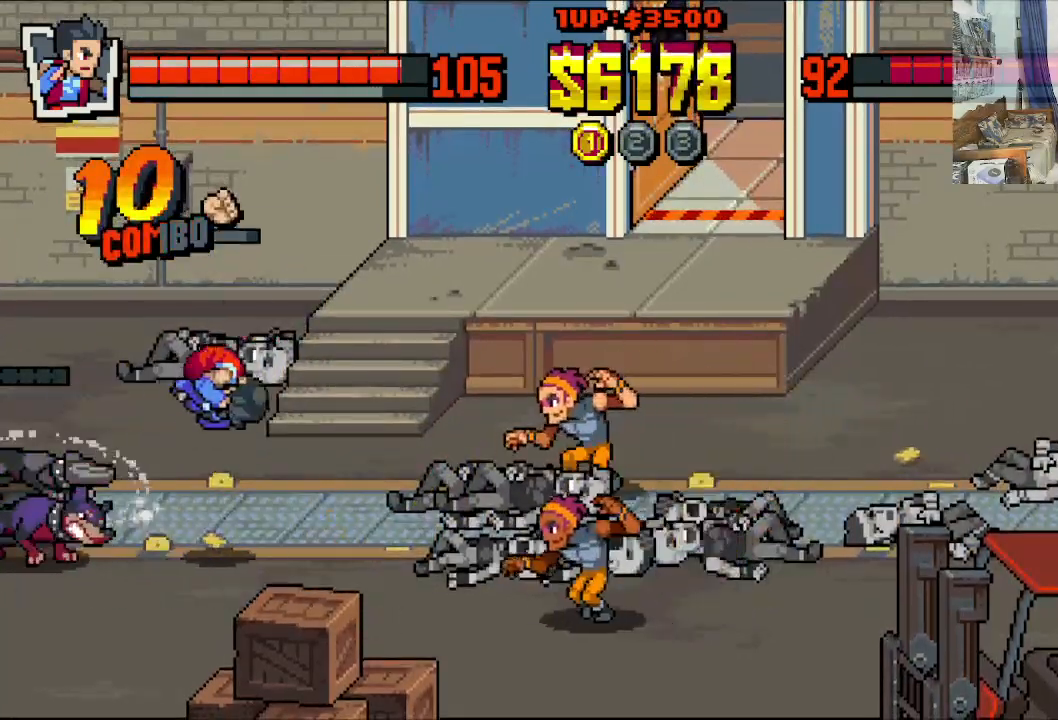
{"buttons": ["DPAD_RIGHT"], "left_stick": "center", "events": [[100, "X", "down"], [167, "X", "up"], [267, "X", "down"], [333, "X", "up"], [417, "X", "down"], [500, "X", "up"]]}
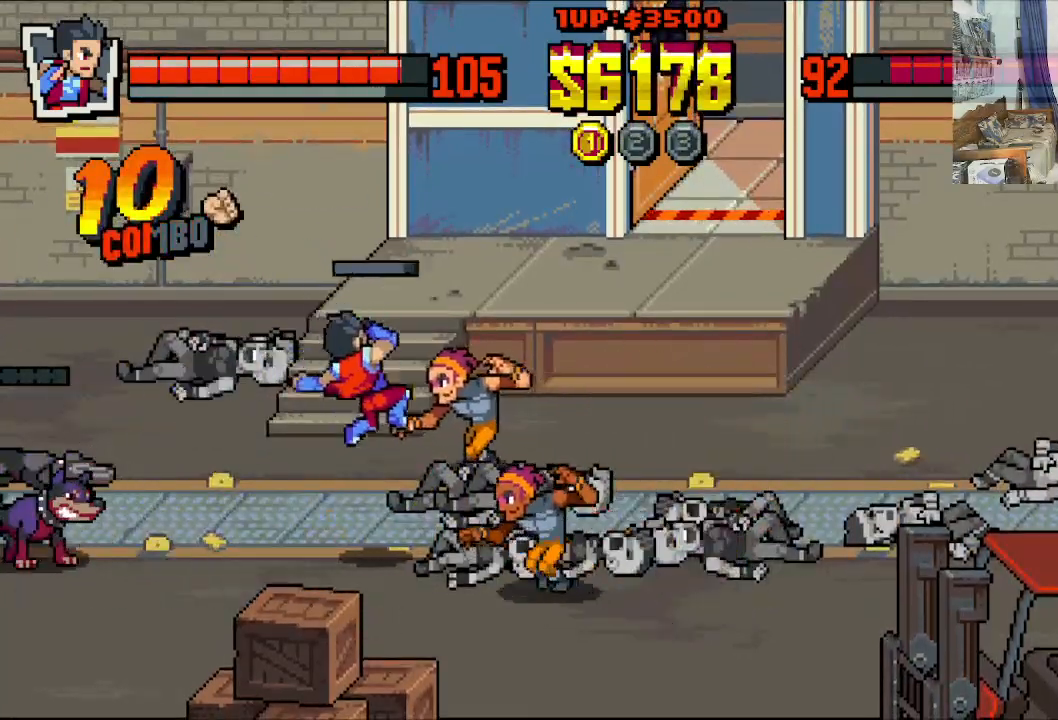
{"buttons": [], "left_stick": "center", "events": [[83, "X", "down"], [167, "X", "up"], [250, "X", "down"], [350, "X", "up"], [400, "X", "down"], [433, "DPAD_RIGHT", "up"], [500, "X", "up"]]}
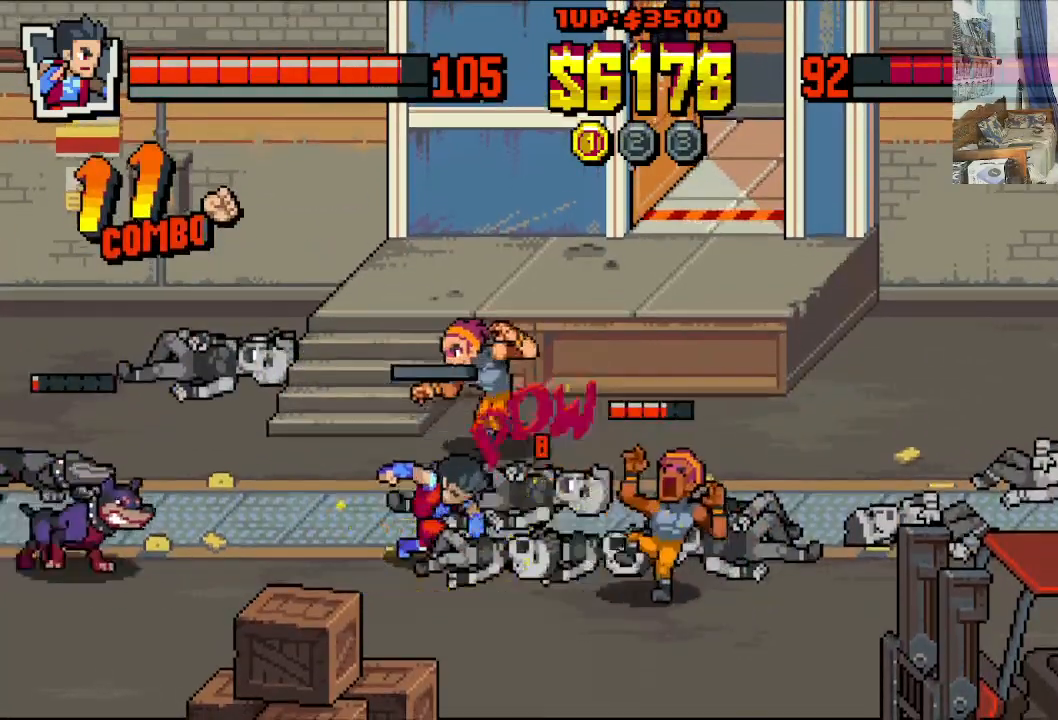
{"buttons": ["DPAD_LEFT"], "left_stick": "center", "events": [[100, "DPAD_DOWN", "down"], [117, "DPAD_RIGHT", "down"], [283, "DPAD_RIGHT", "up"], [300, "DPAD_LEFT", "down"], [467, "DPAD_DOWN", "up"]]}
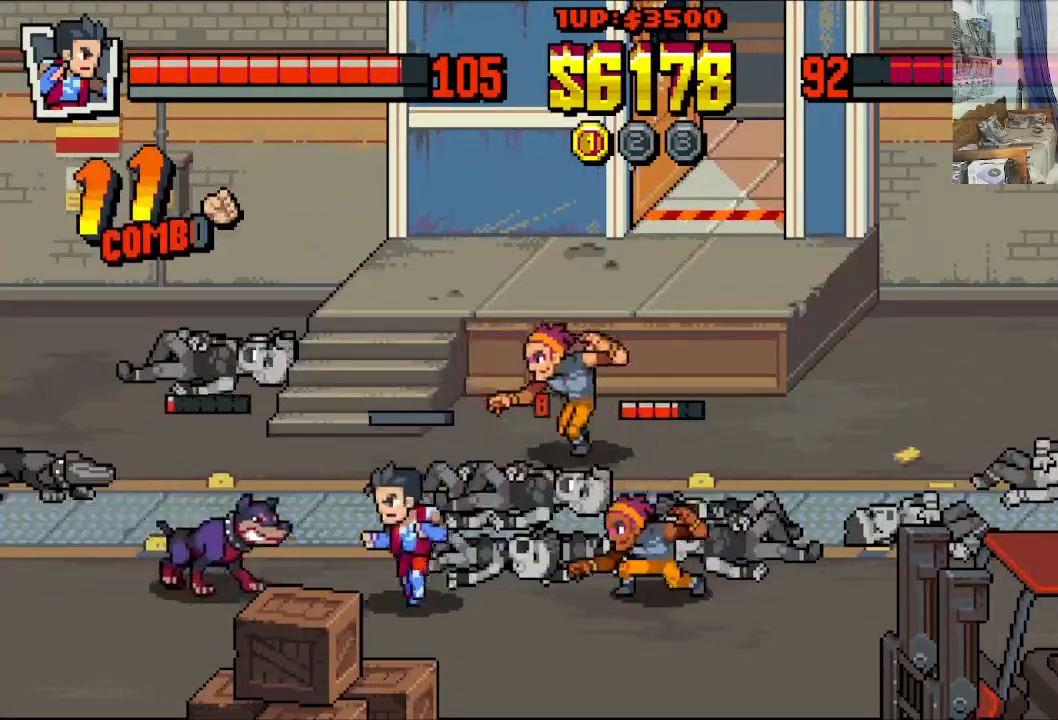
{"buttons": ["DPAD_LEFT"], "left_stick": "center", "events": [[67, "X", "down"], [150, "X", "up"], [233, "X", "down"], [300, "X", "up"], [367, "X", "down"], [467, "X", "up"]]}
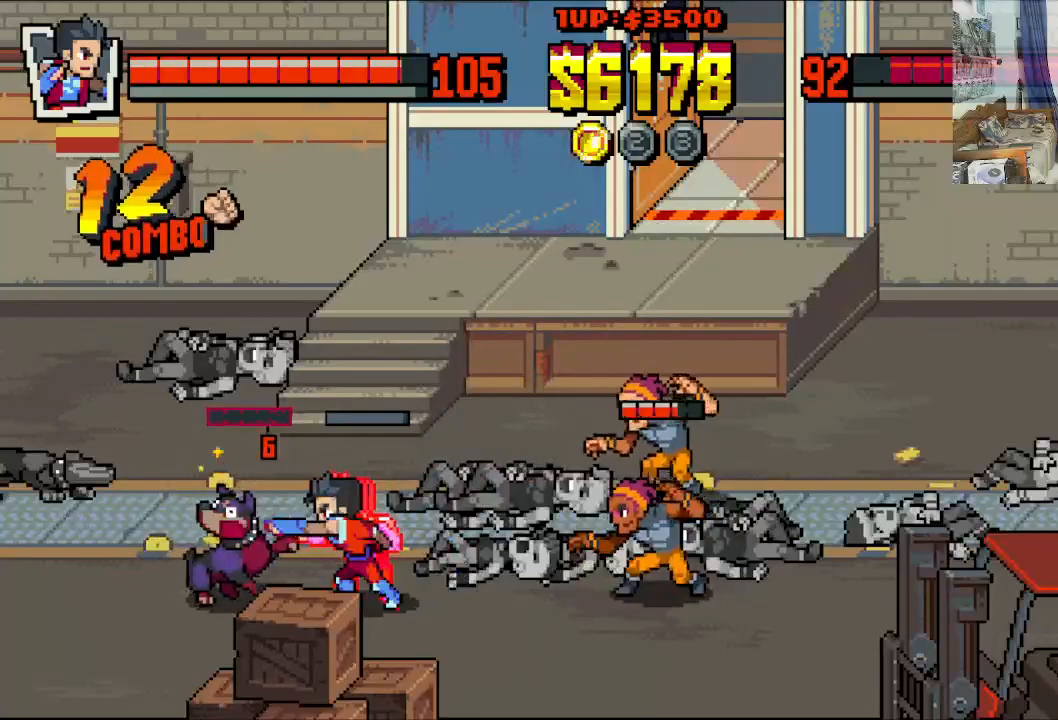
{"buttons": ["DPAD_DOWN", "DPAD_LEFT"], "left_stick": "center", "events": [[367, "DPAD_DOWN", "down"]]}
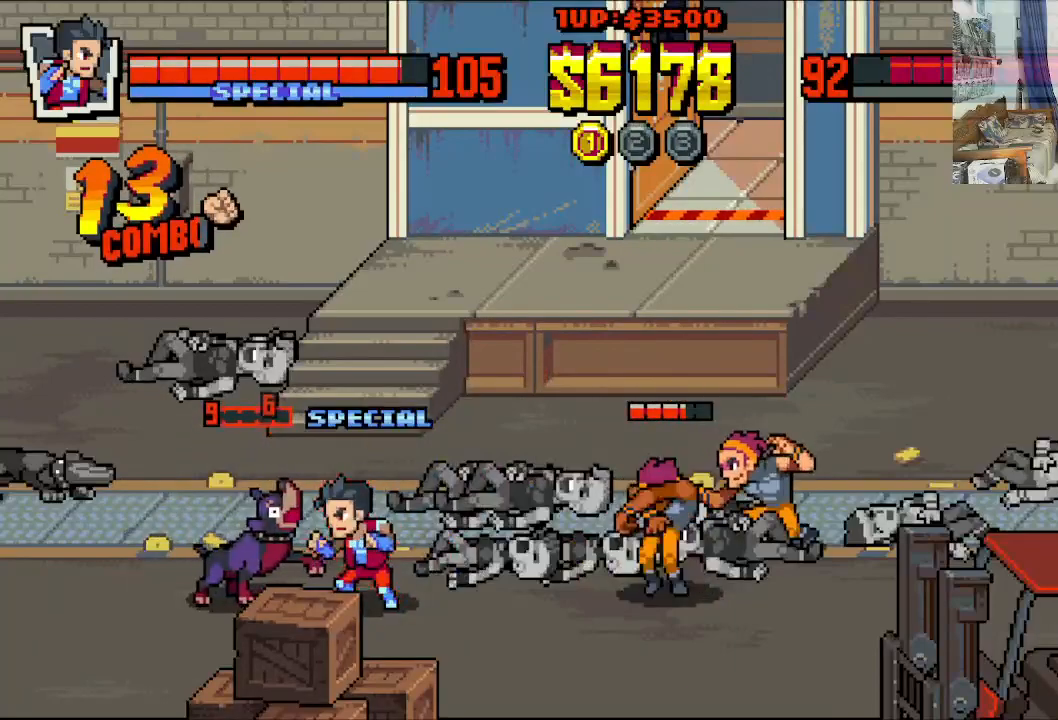
{"buttons": ["DPAD_UP", "DPAD_LEFT"], "left_stick": "center", "events": [[367, "DPAD_DOWN", "up"], [467, "DPAD_UP", "down"]]}
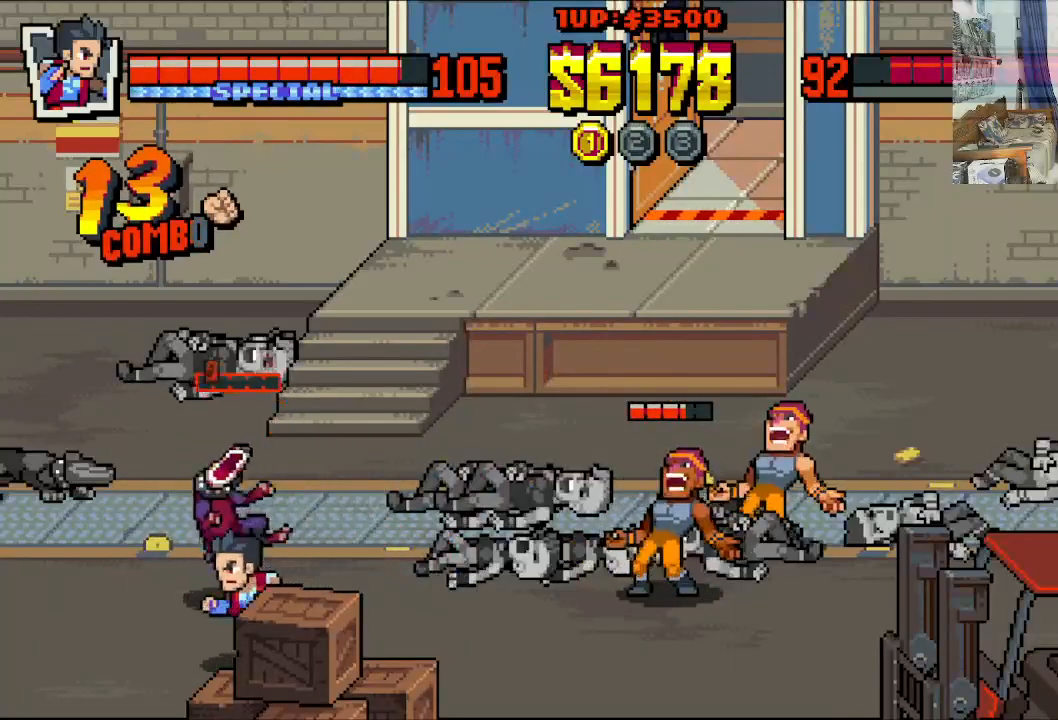
{"buttons": ["DPAD_DOWN", "DPAD_RIGHT"], "left_stick": "center", "events": [[333, "DPAD_UP", "up"], [383, "DPAD_DOWN", "down"], [483, "DPAD_LEFT", "up"], [483, "DPAD_RIGHT", "down"]]}
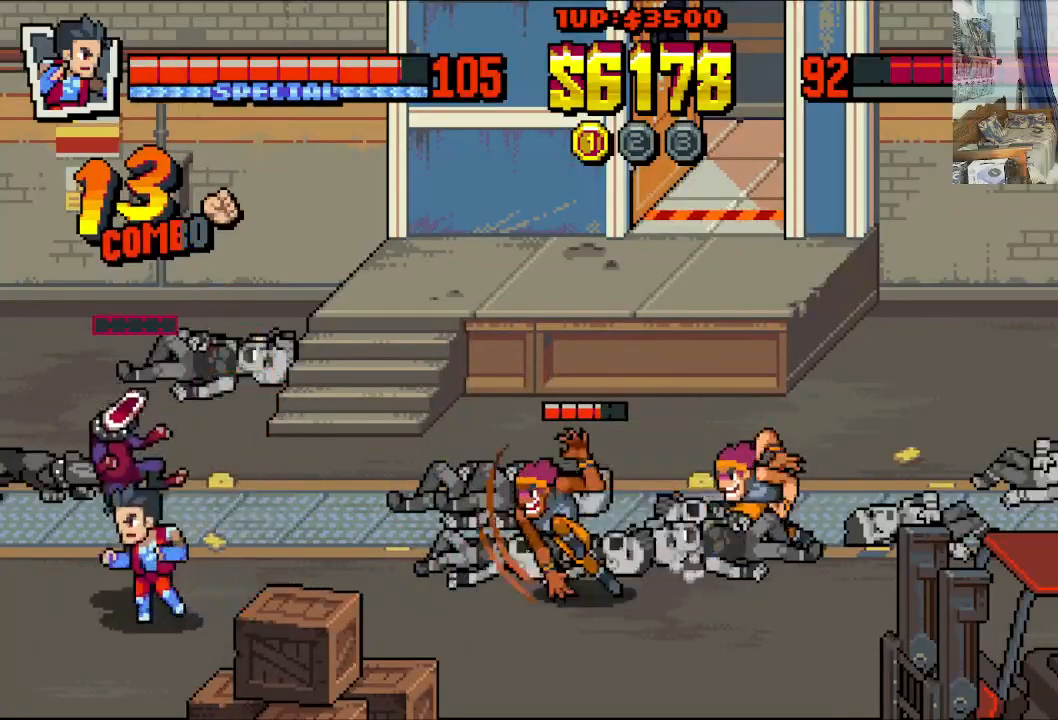
{"buttons": ["DPAD_DOWN", "DPAD_LEFT"], "left_stick": "center", "events": [[133, "DPAD_DOWN", "up"], [183, "DPAD_UP", "down"], [283, "DPAD_RIGHT", "up"], [333, "DPAD_LEFT", "down"], [450, "DPAD_UP", "up"], [483, "DPAD_DOWN", "down"]]}
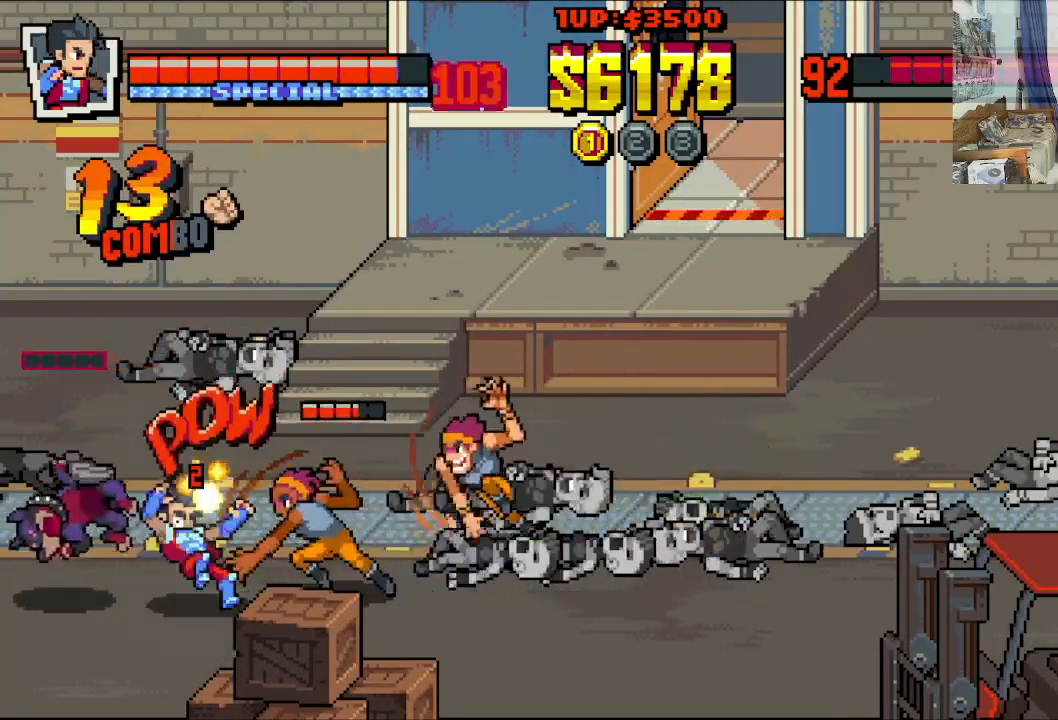
{"buttons": ["DPAD_DOWN", "DPAD_RIGHT"], "left_stick": "center", "events": [[217, "DPAD_DOWN", "up"], [333, "DPAD_UP", "down"], [483, "DPAD_LEFT", "up"], [483, "DPAD_RIGHT", "down"], [483, "DPAD_UP", "up"], [500, "DPAD_DOWN", "down"]]}
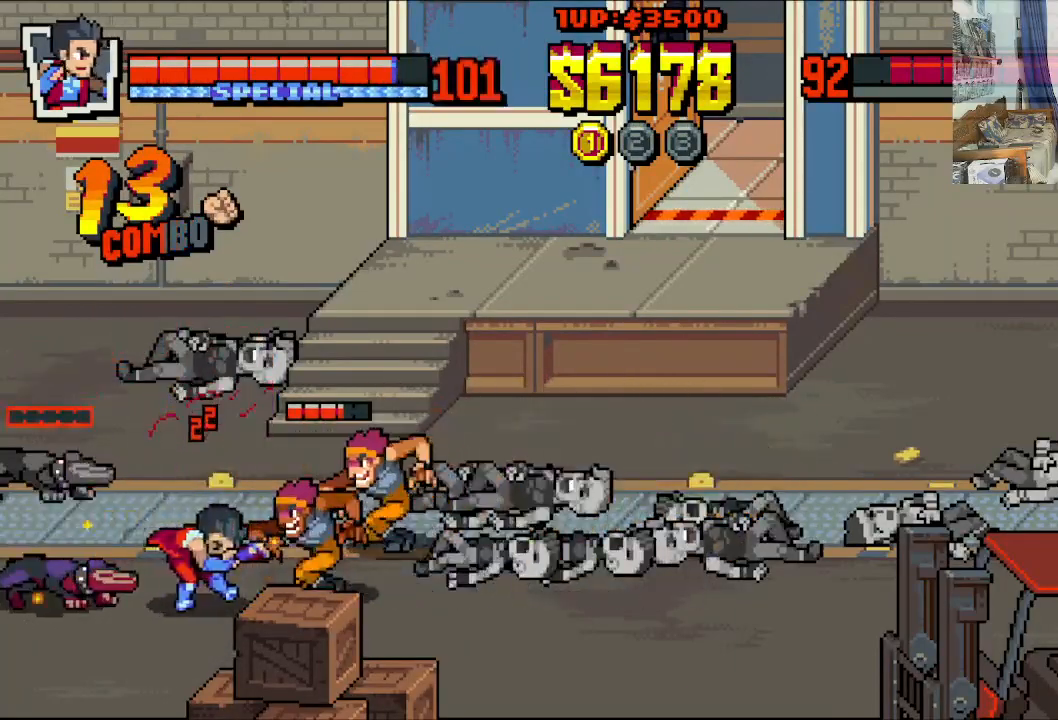
{"buttons": ["DPAD_RIGHT"], "left_stick": "center", "events": [[67, "A", "down"], [83, "X", "down"], [100, "DPAD_DOWN", "up"], [100, "DPAD_UP", "down"], [100, "X", "up"], [133, "A", "up"], [183, "DPAD_UP", "up"], [200, "A", "down"], [217, "X", "down"], [250, "X", "up"], [317, "A", "up"]]}
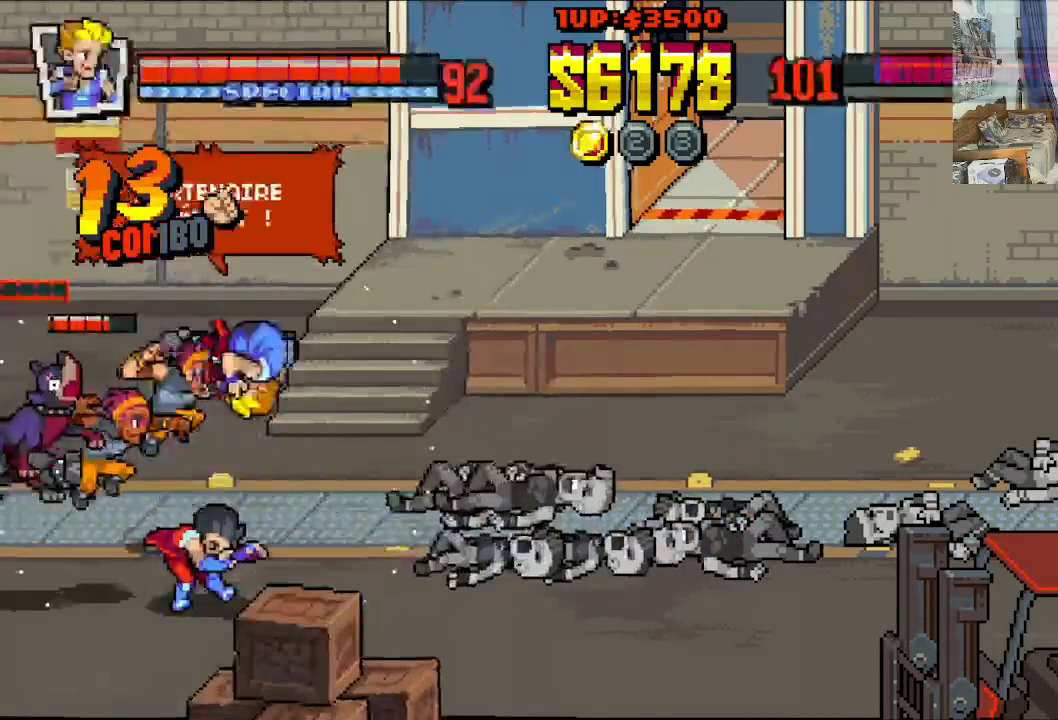
{"buttons": ["DPAD_RIGHT"], "left_stick": "center"}
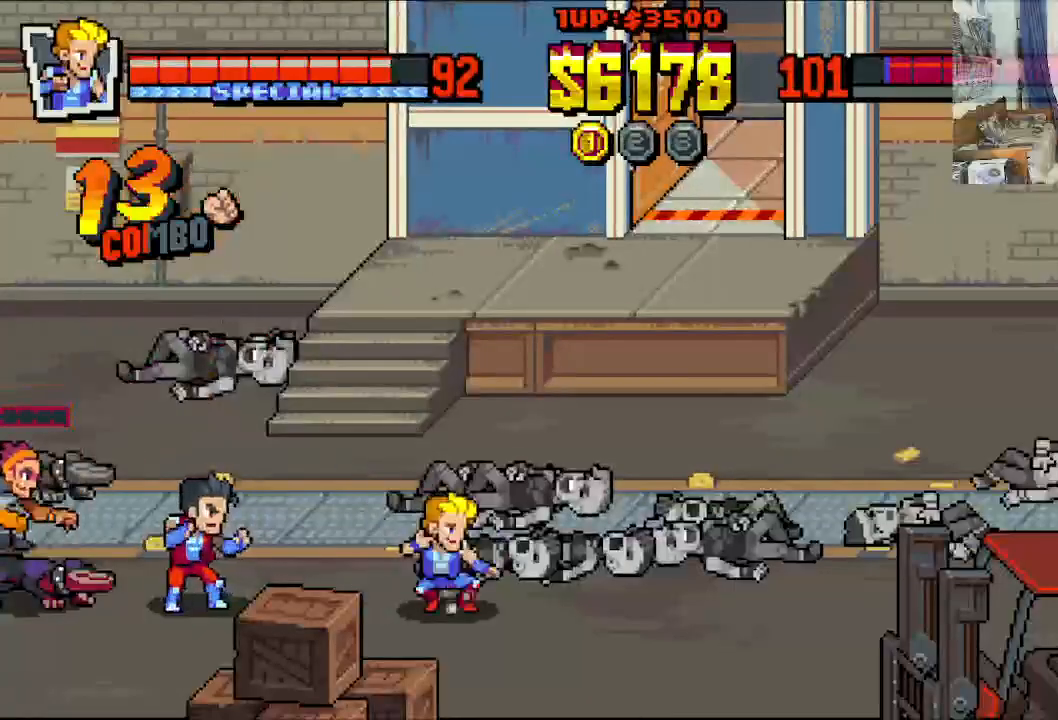
{"buttons": ["DPAD_RIGHT"], "left_stick": "center", "events": [[100, "DPAD_UP", "down"], [117, "DPAD_RIGHT", "up"], [150, "DPAD_LEFT", "down"], [283, "DPAD_UP", "up"], [383, "DPAD_DOWN", "down"], [400, "DPAD_LEFT", "up"], [417, "DPAD_RIGHT", "down"], [450, "DPAD_DOWN", "up"]]}
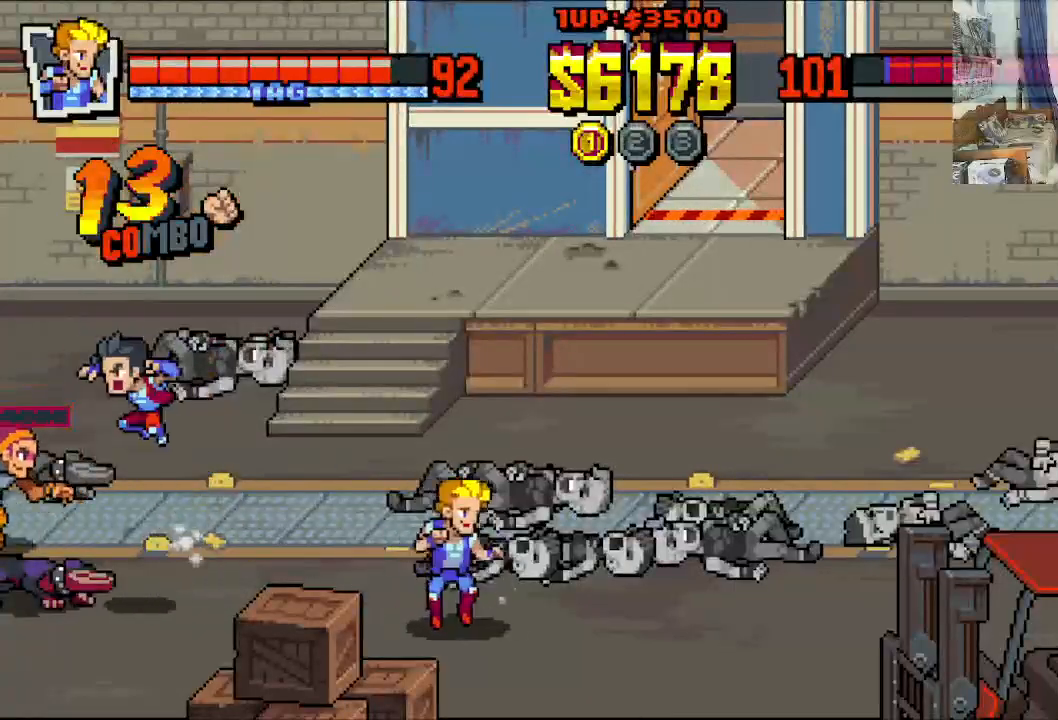
{"buttons": ["DPAD_LEFT"], "left_stick": "center", "events": [[183, "DPAD_UP", "down"], [217, "DPAD_RIGHT", "up"], [233, "DPAD_LEFT", "down"], [500, "DPAD_UP", "up"]]}
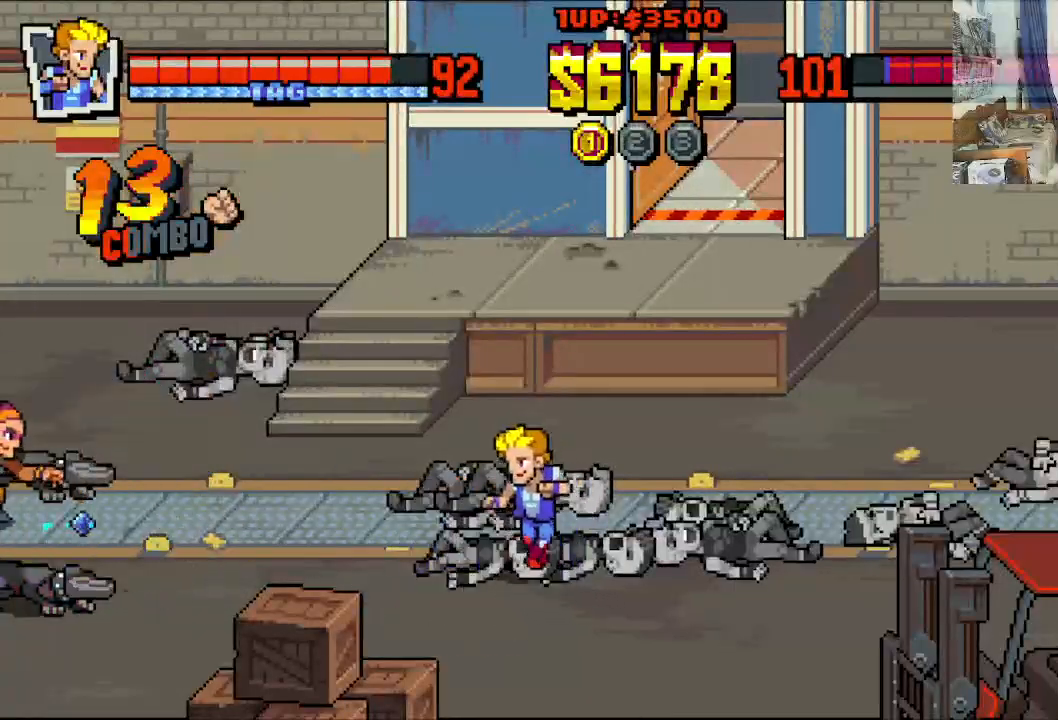
{"buttons": ["DPAD_UP", "DPAD_RIGHT"], "left_stick": "center", "events": [[350, "DPAD_DOWN", "down"], [383, "DPAD_LEFT", "up"], [400, "DPAD_RIGHT", "down"], [433, "DPAD_DOWN", "up"], [433, "DPAD_UP", "down"]]}
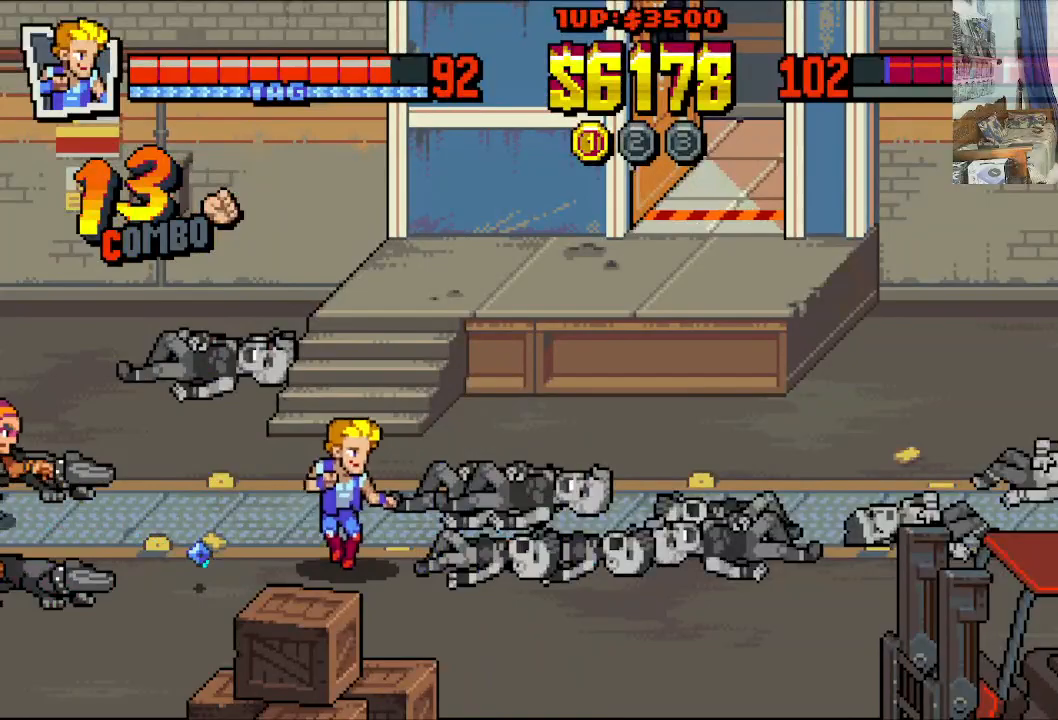
{"buttons": ["DPAD_UP", "DPAD_RIGHT"], "left_stick": "center", "events": [[133, "DPAD_DOWN", "down"], [133, "DPAD_RIGHT", "up"], [133, "DPAD_UP", "up"], [183, "DPAD_LEFT", "down"], [383, "DPAD_LEFT", "up"], [383, "DPAD_RIGHT", "down"], [433, "DPAD_DOWN", "up"], [483, "DPAD_UP", "down"]]}
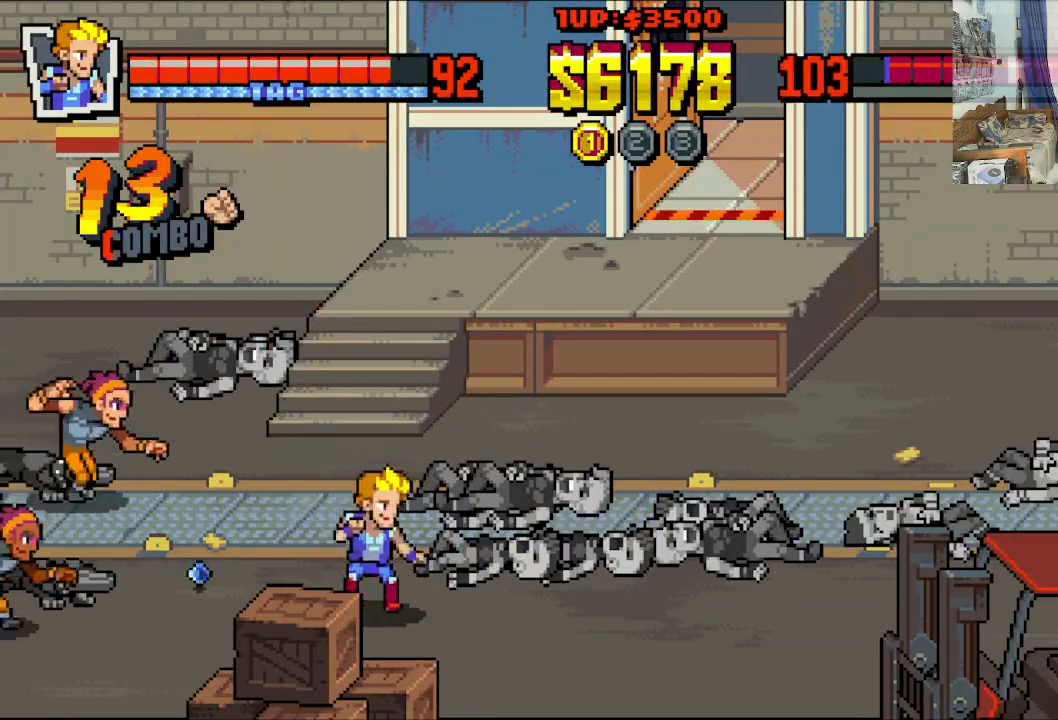
{"buttons": ["DPAD_UP", "DPAD_LEFT"], "left_stick": "center", "events": [[283, "DPAD_LEFT", "down"], [283, "DPAD_RIGHT", "up"]]}
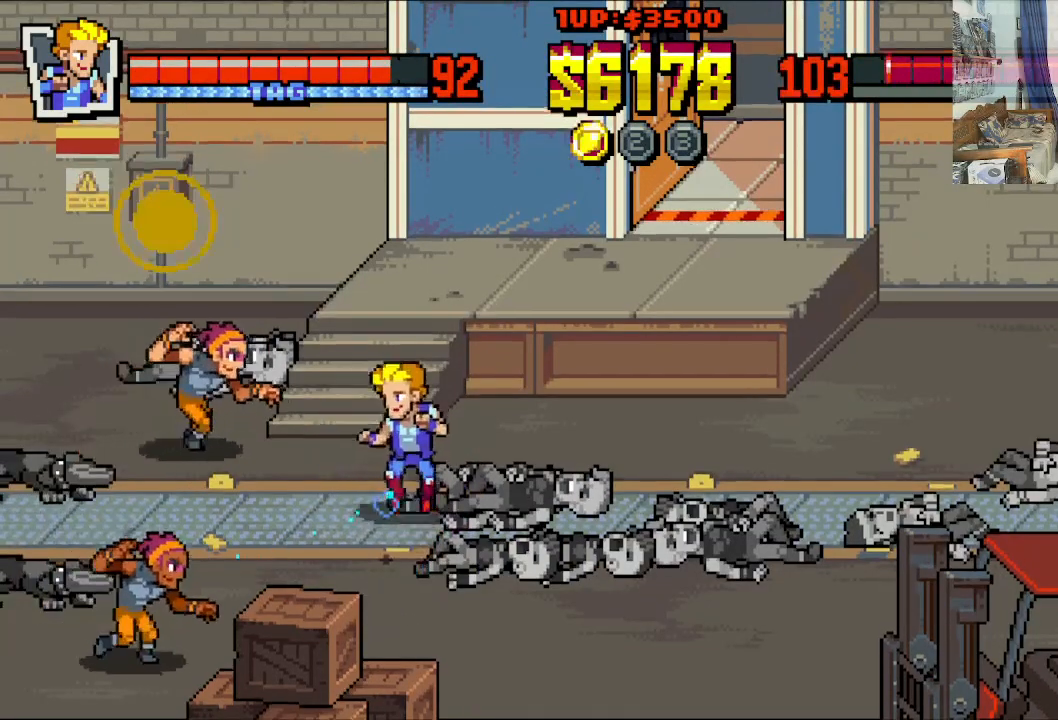
{"buttons": ["DPAD_LEFT"], "left_stick": "center", "events": [[200, "X", "down"], [283, "X", "up"], [383, "DPAD_UP", "up"]]}
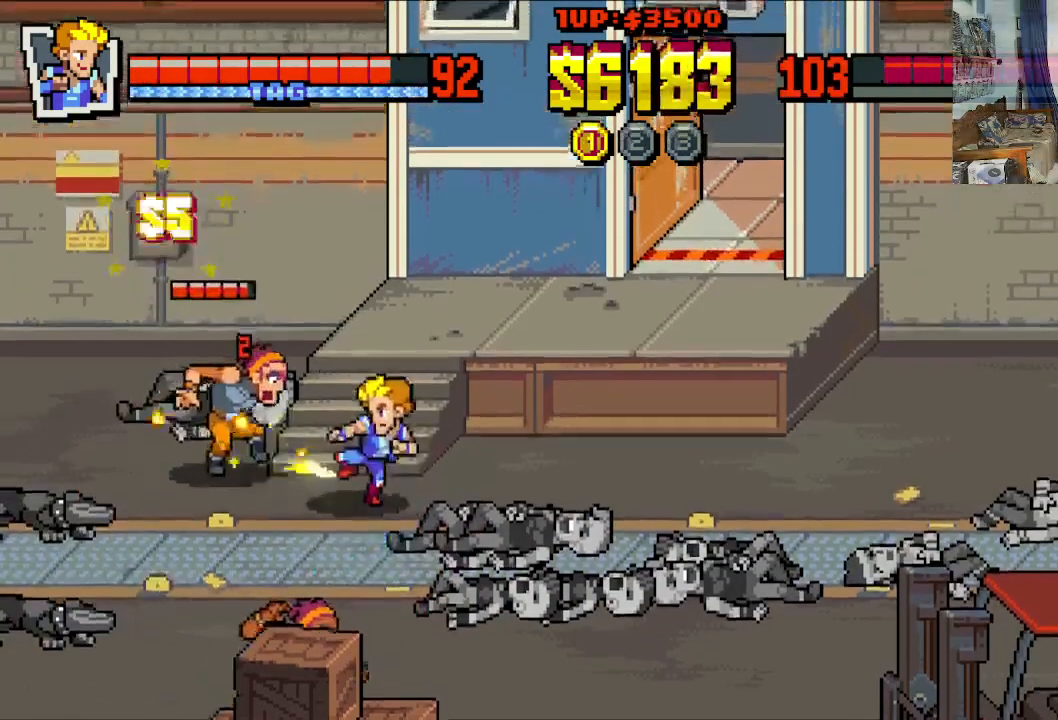
{"buttons": ["DPAD_LEFT"], "left_stick": "center", "events": [[150, "DPAD_UP", "down"], [267, "X", "down"], [317, "DPAD_UP", "up"], [367, "X", "up"], [417, "X", "down"], [483, "X", "up"]]}